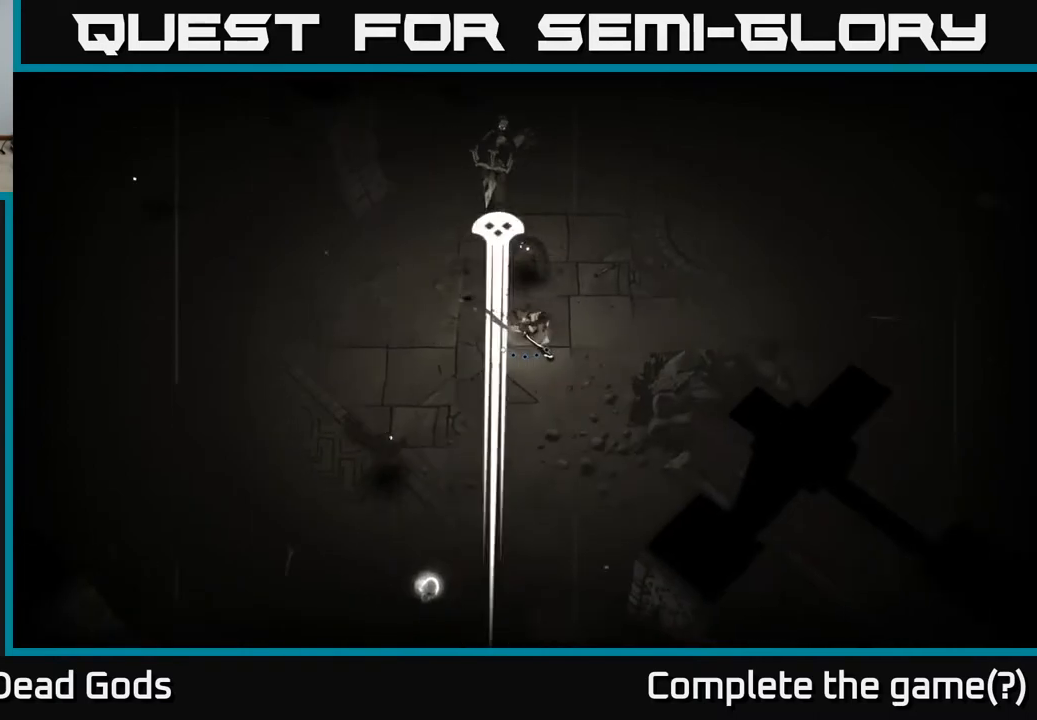
Gameplay with a controller (Xbox layout); each line is a JSON object with the inputs held at the frame after it. "events" lists button and stick changes between this image and that frame as [ms after this image, input, new state], when the widget could be followed in between.
{"buttons": [], "left_stick": "up-right", "right_stick": "center", "events": [[200, "left_stick", "up-right"]]}
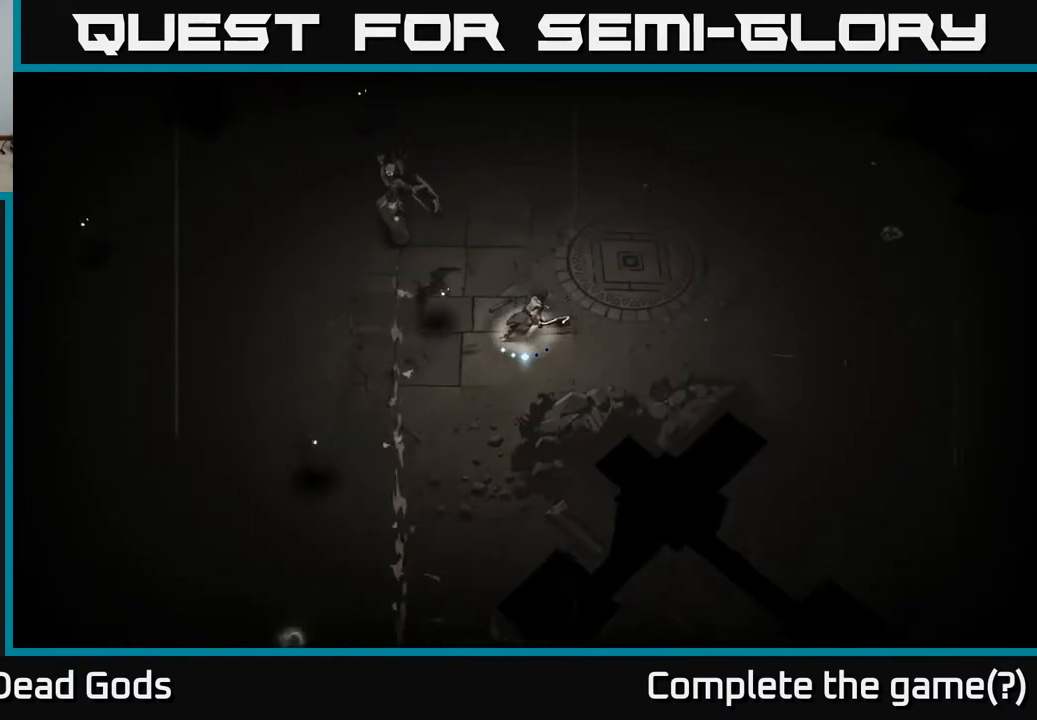
{"buttons": ["X"], "left_stick": "up-left", "right_stick": "center", "events": [[33, "left_stick", "up"], [333, "left_stick", "up-left"], [467, "X", "down"]]}
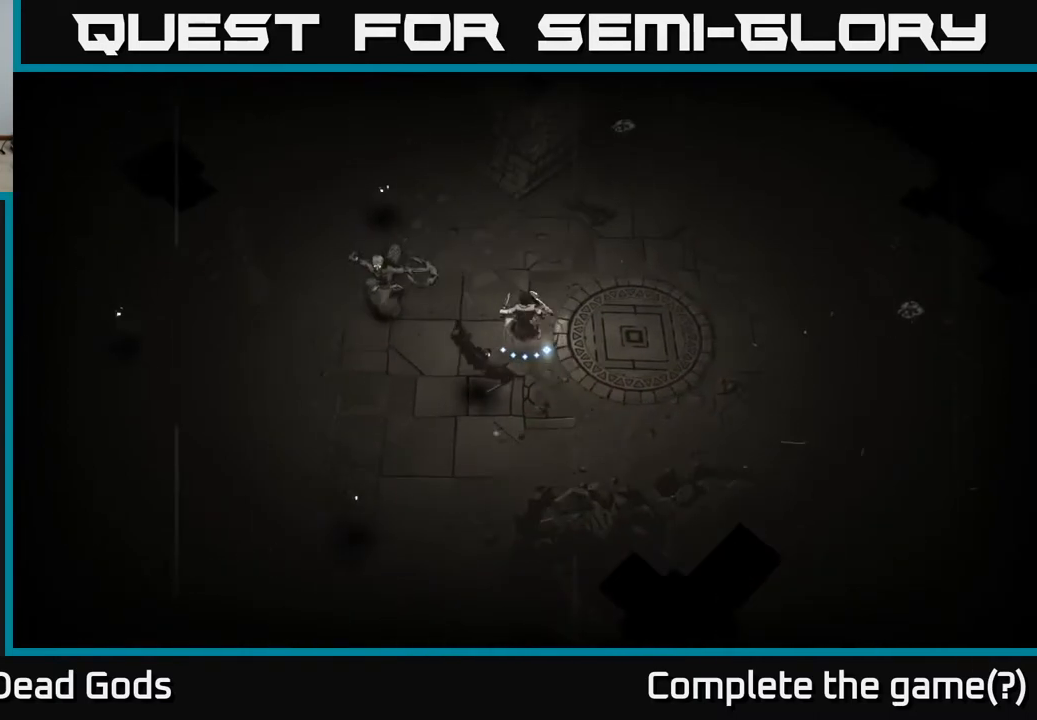
{"buttons": ["X"], "left_stick": "up-left", "right_stick": "center", "events": [[100, "X", "up"], [350, "X", "down"]]}
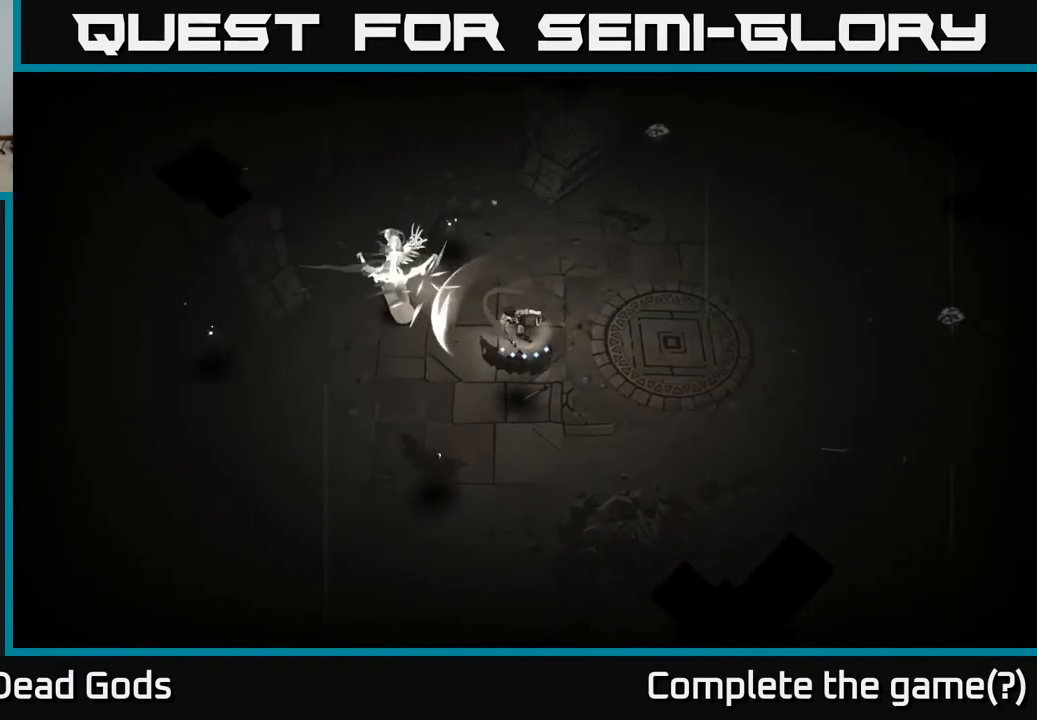
{"buttons": [], "left_stick": "up-left", "right_stick": "center", "events": [[17, "X", "up"], [300, "X", "down"], [483, "X", "up"]]}
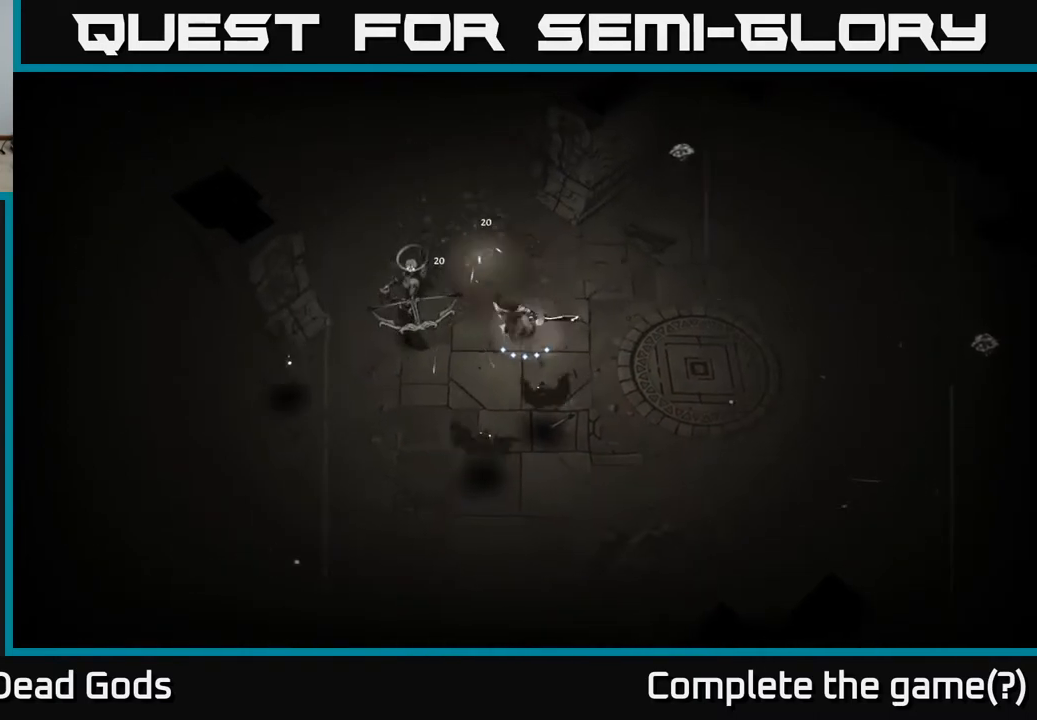
{"buttons": [], "left_stick": "left", "right_stick": "center", "events": [[200, "X", "down"], [217, "left_stick", "left"], [383, "X", "up"]]}
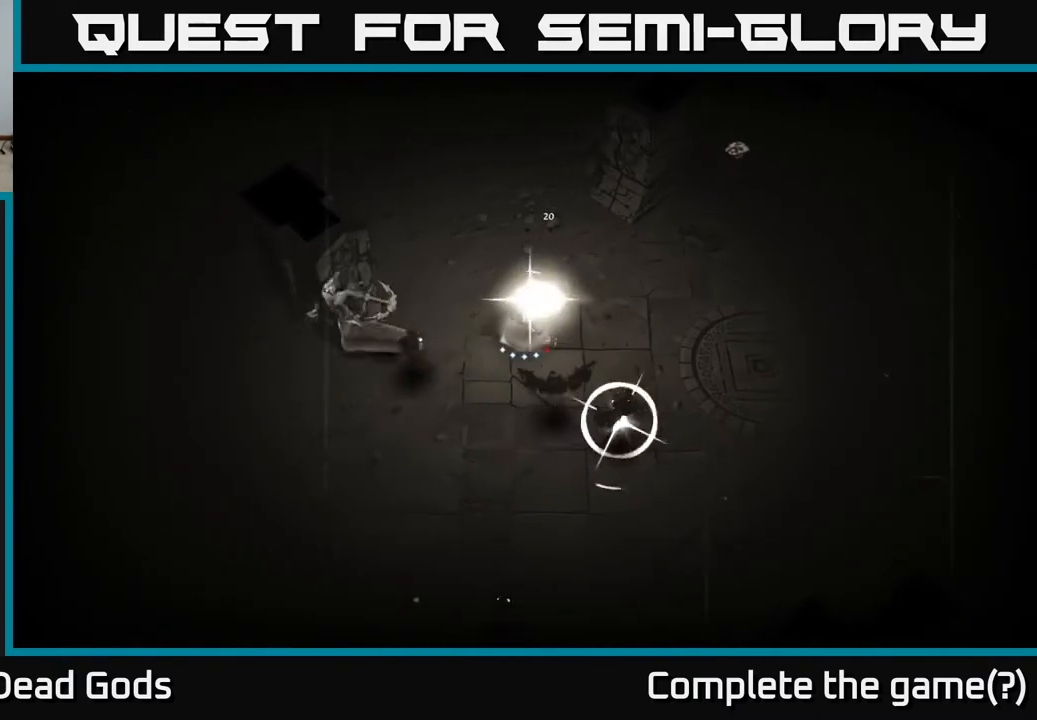
{"buttons": [], "left_stick": "down-left", "right_stick": "center", "events": [[150, "left_stick", "down-left"], [300, "R2", "down"], [467, "R2", "up"]]}
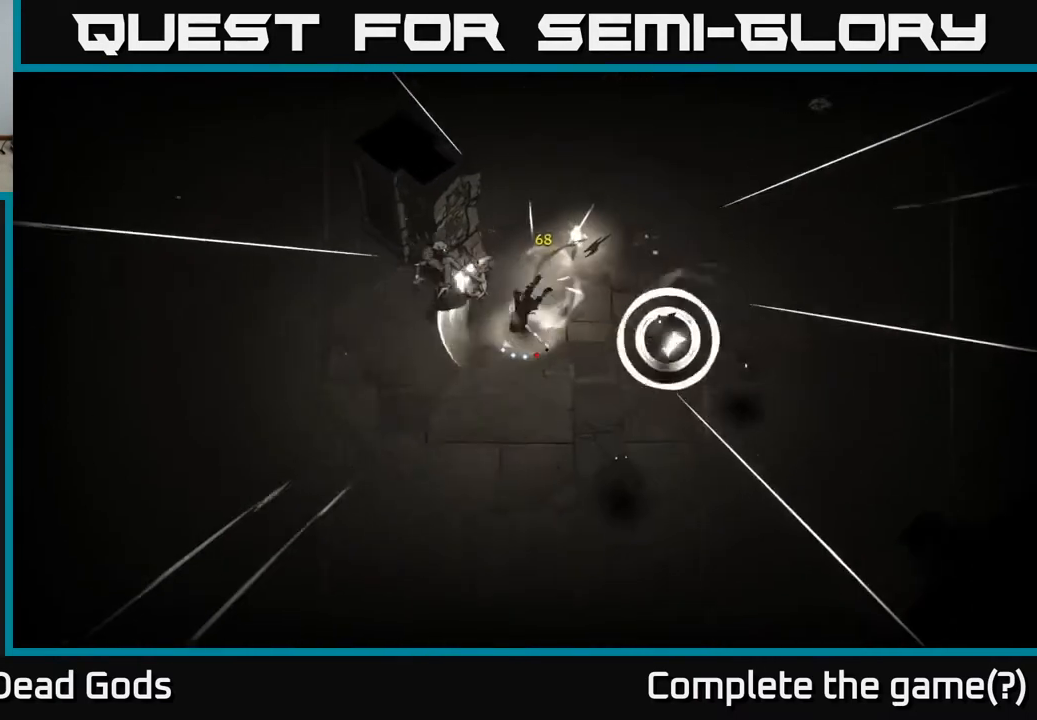
{"buttons": [], "left_stick": "down-right", "right_stick": "center", "events": [[117, "left_stick", "down"], [483, "left_stick", "down-right"]]}
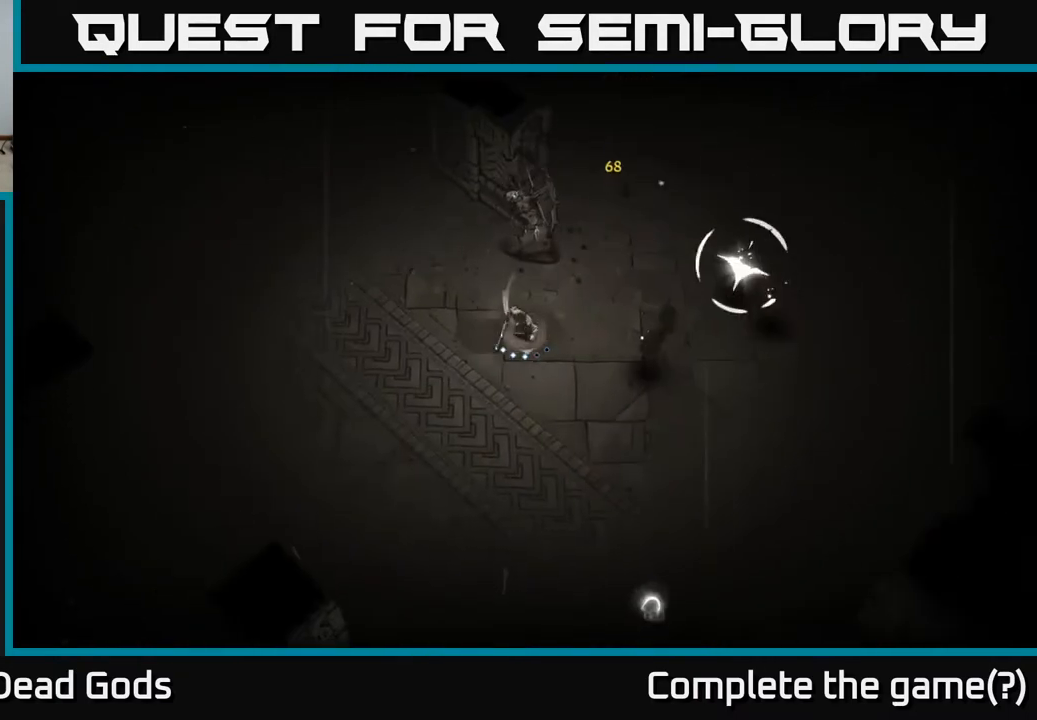
{"buttons": [], "left_stick": "right", "right_stick": "center", "events": [[33, "left_stick", "right"], [100, "X", "down"], [183, "X", "up"]]}
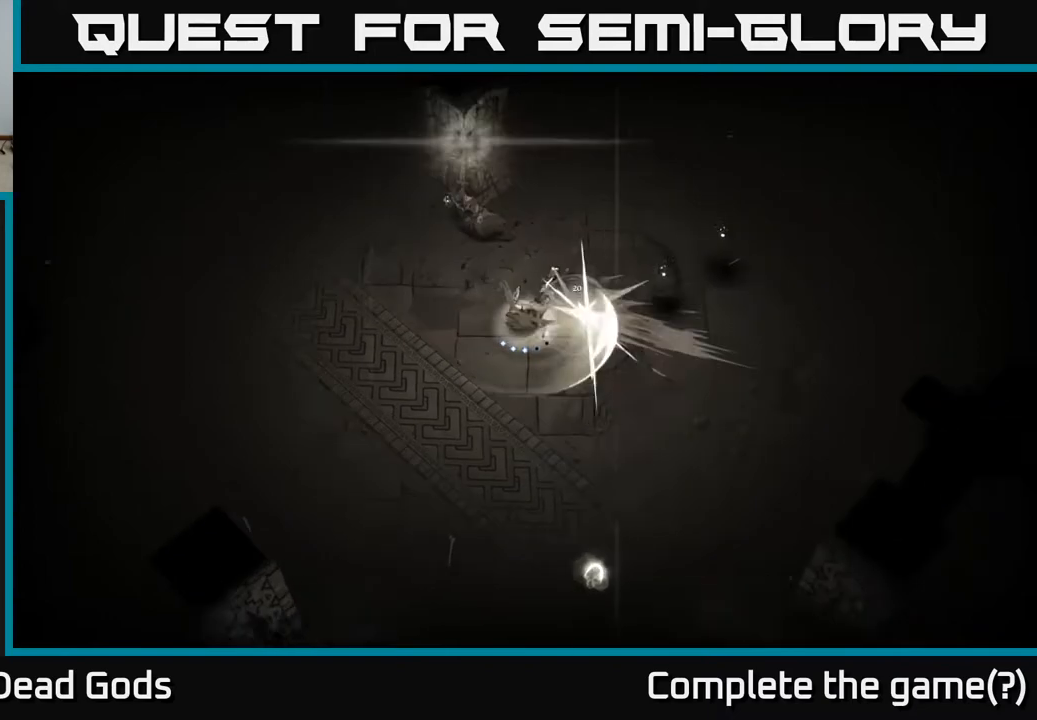
{"buttons": ["X"], "left_stick": "right", "right_stick": "center", "events": [[17, "X", "down"], [133, "X", "up"], [483, "X", "down"]]}
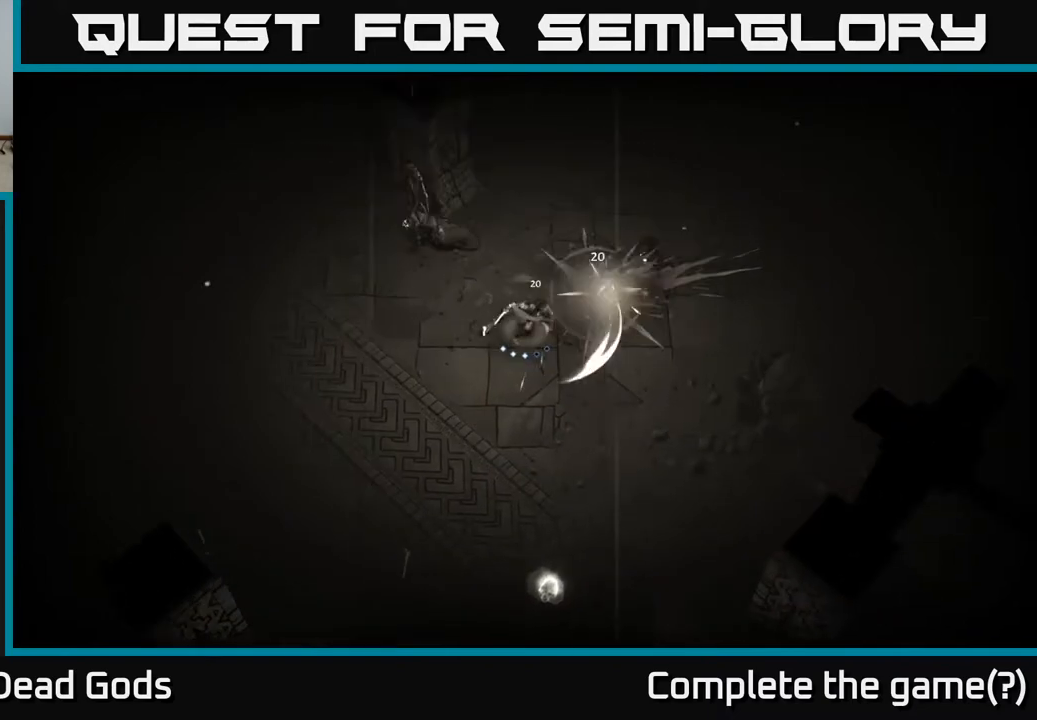
{"buttons": [], "left_stick": "left", "right_stick": "center", "events": [[67, "X", "up"], [450, "left_stick", "up"], [500, "left_stick", "left"]]}
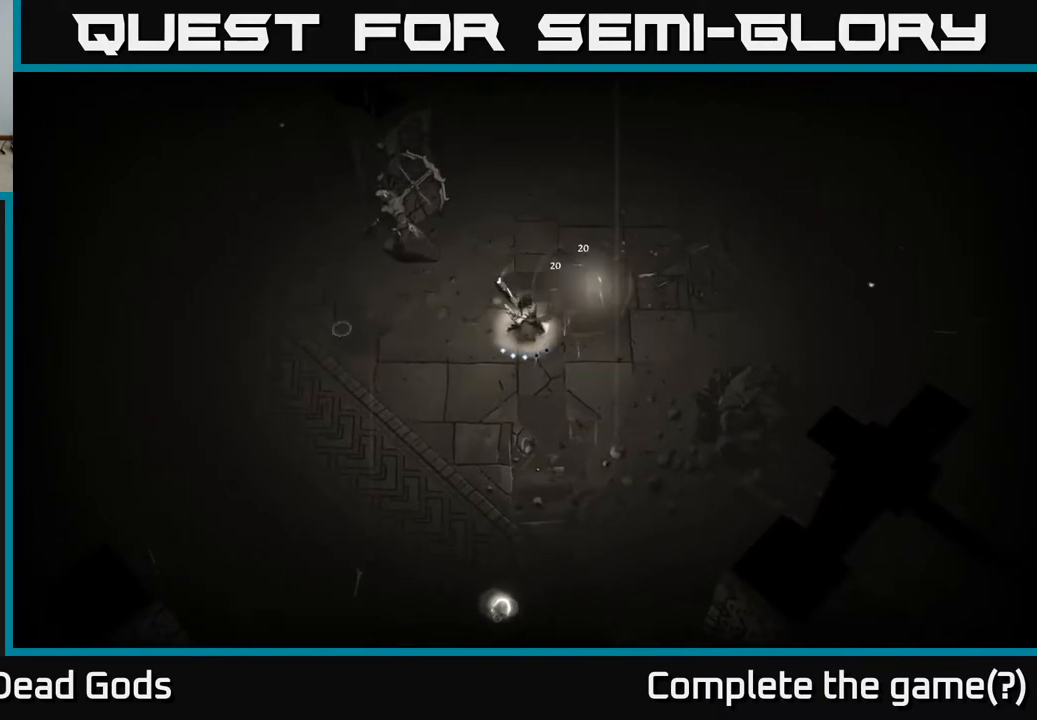
{"buttons": [], "left_stick": "down-left", "right_stick": "center", "events": [[350, "left_stick", "down"], [500, "left_stick", "down-left"]]}
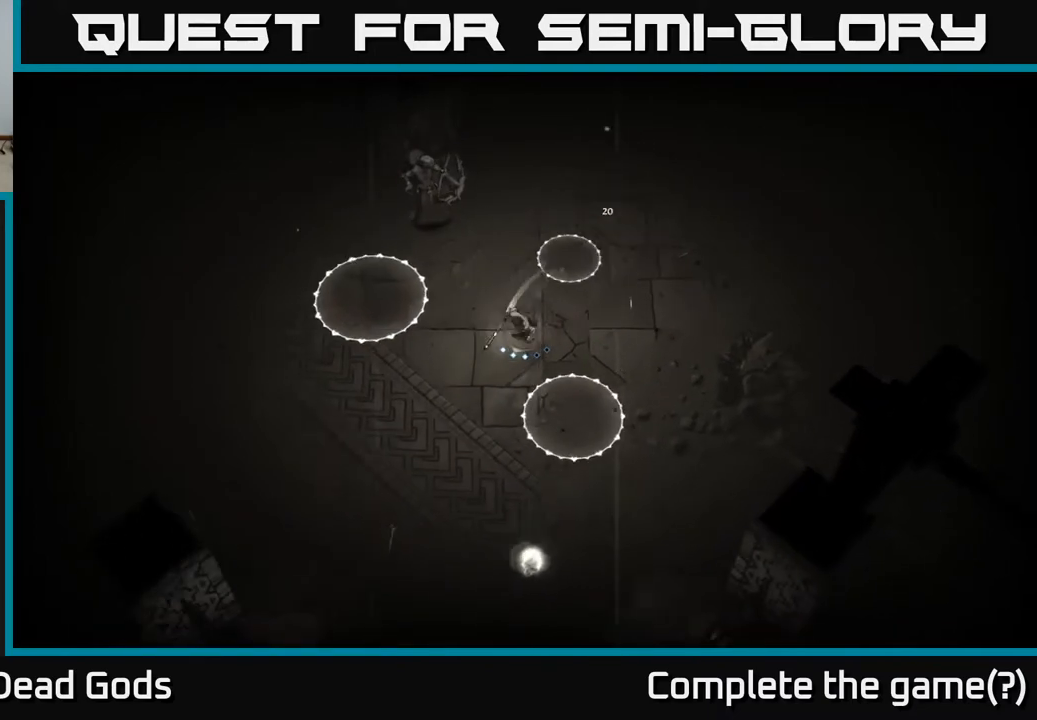
{"buttons": [], "left_stick": "center", "right_stick": "center", "events": [[150, "left_stick", "up-left"], [250, "left_stick", "up-right"], [300, "left_stick", "center"]]}
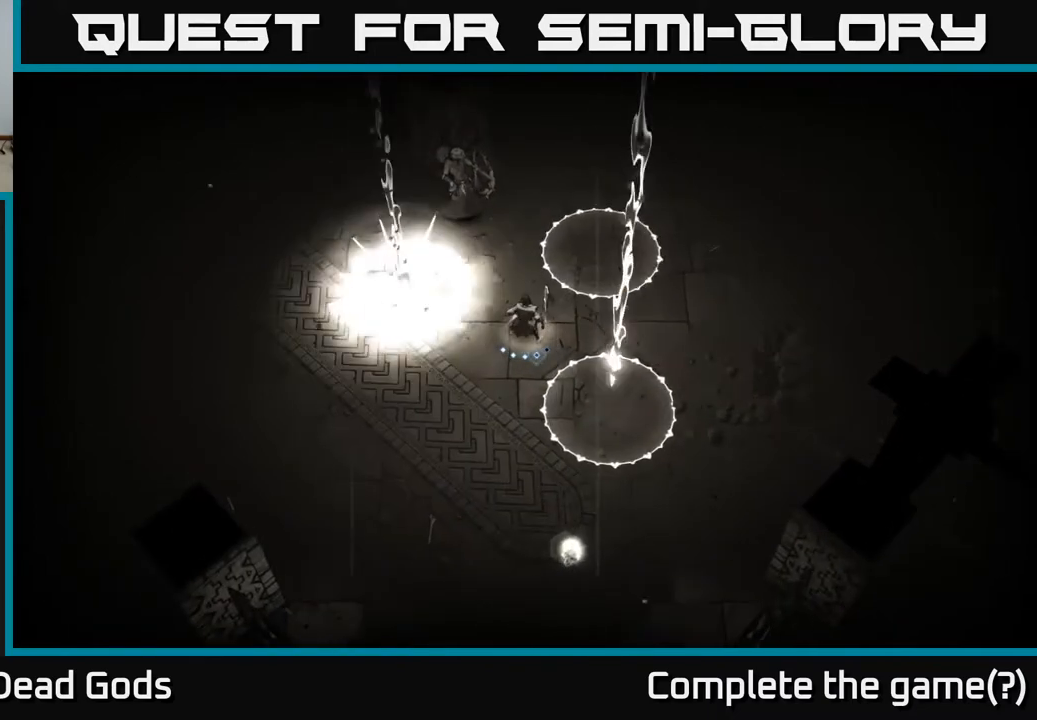
{"buttons": ["Y"], "left_stick": "up-left", "right_stick": "center", "events": [[150, "left_stick", "up-left"], [167, "Y", "down"]]}
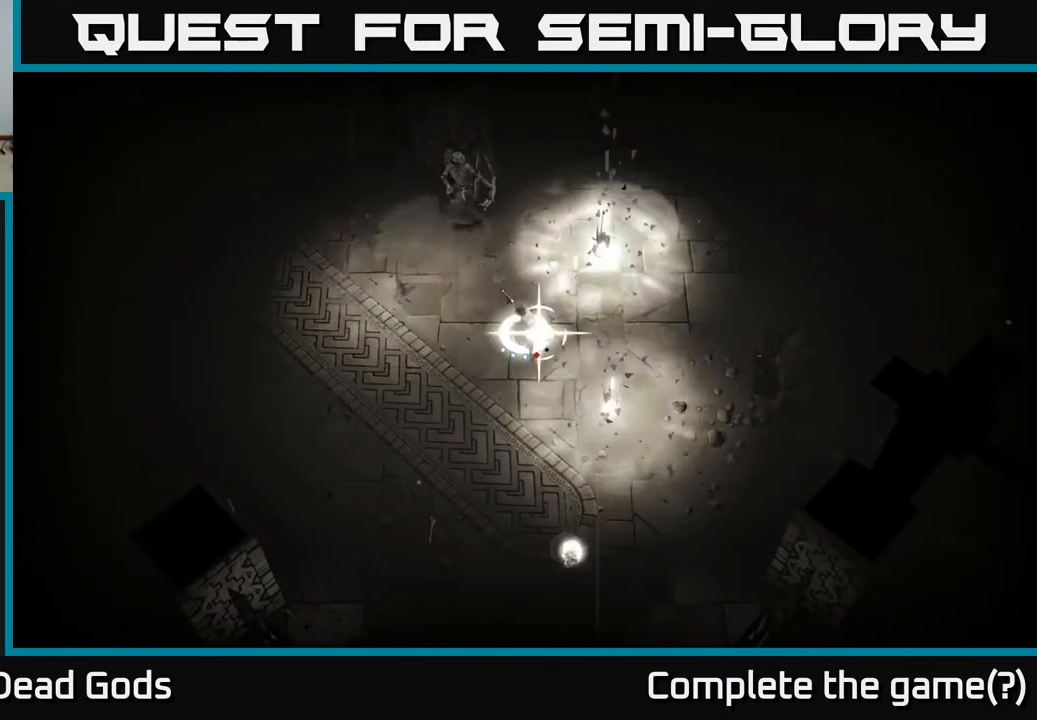
{"buttons": [], "left_stick": "center", "right_stick": "center", "events": [[33, "Y", "up"], [333, "left_stick", "center"]]}
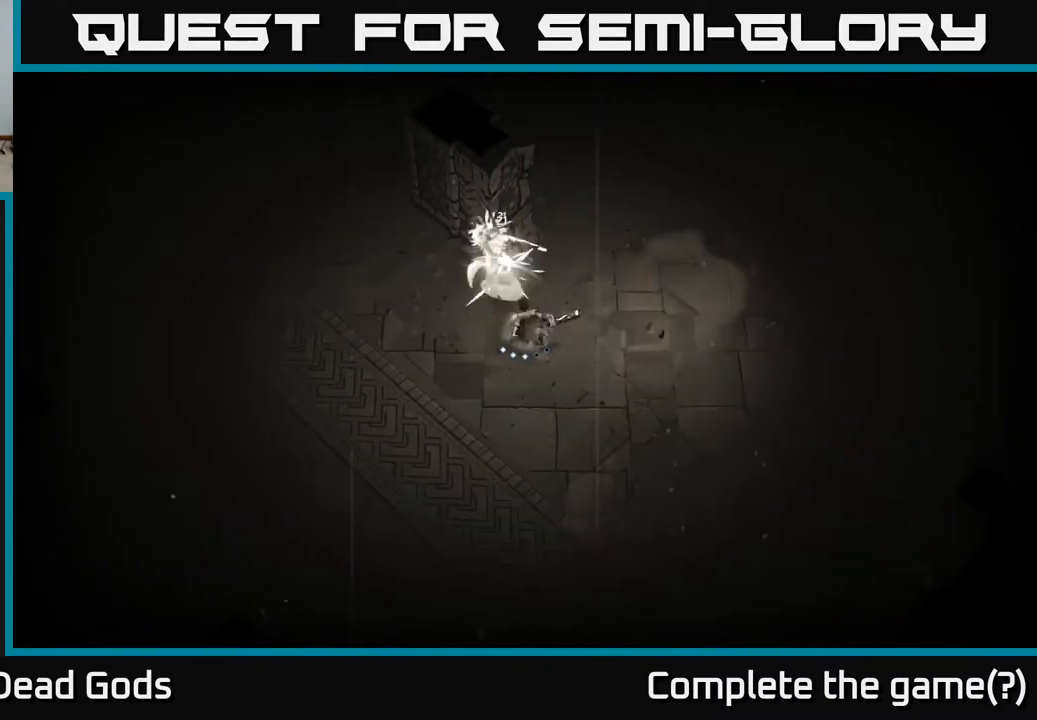
{"buttons": [], "left_stick": "center", "right_stick": "center", "events": []}
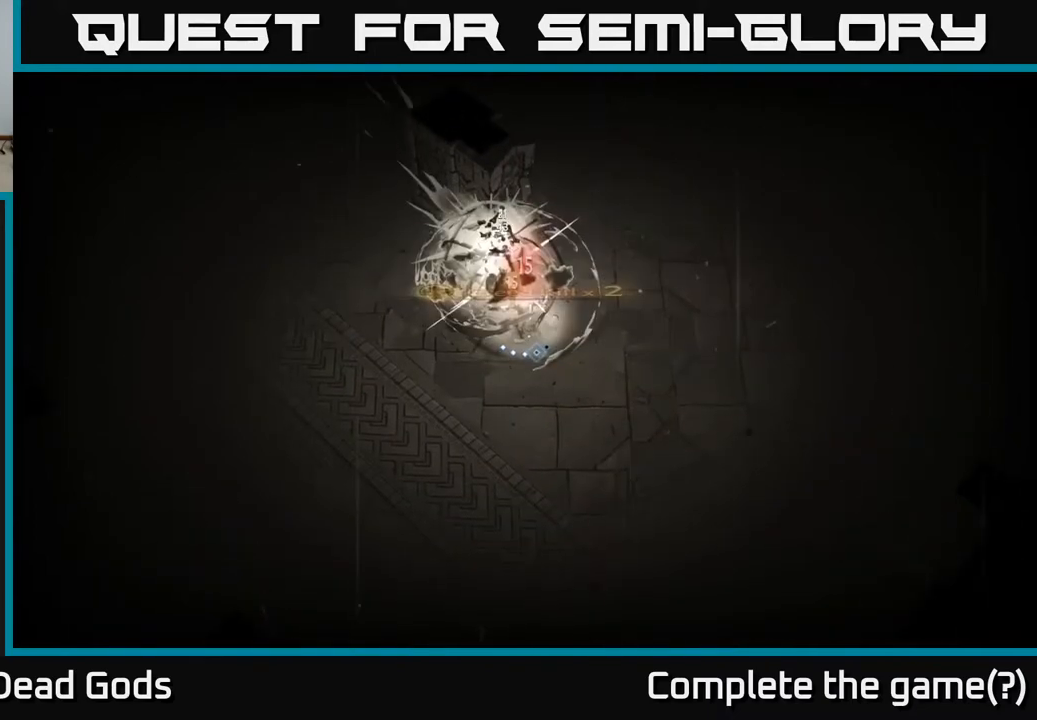
{"buttons": [], "left_stick": "center", "right_stick": "center", "events": []}
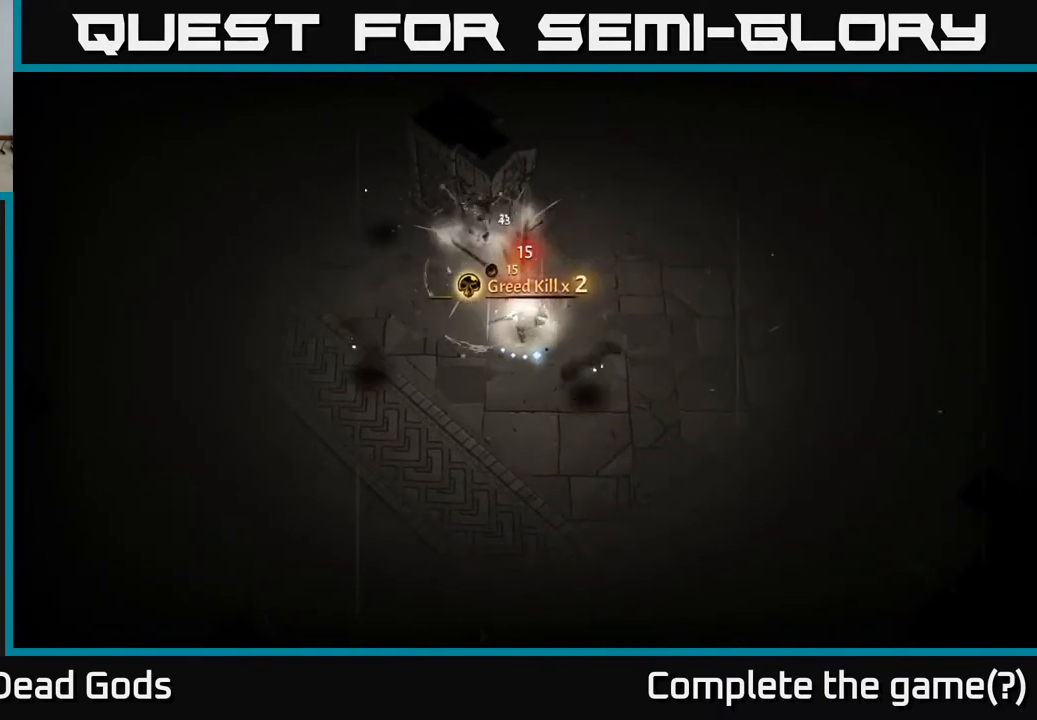
{"buttons": [], "left_stick": "up", "right_stick": "center", "events": [[267, "A", "down"], [333, "A", "up"], [400, "left_stick", "up"]]}
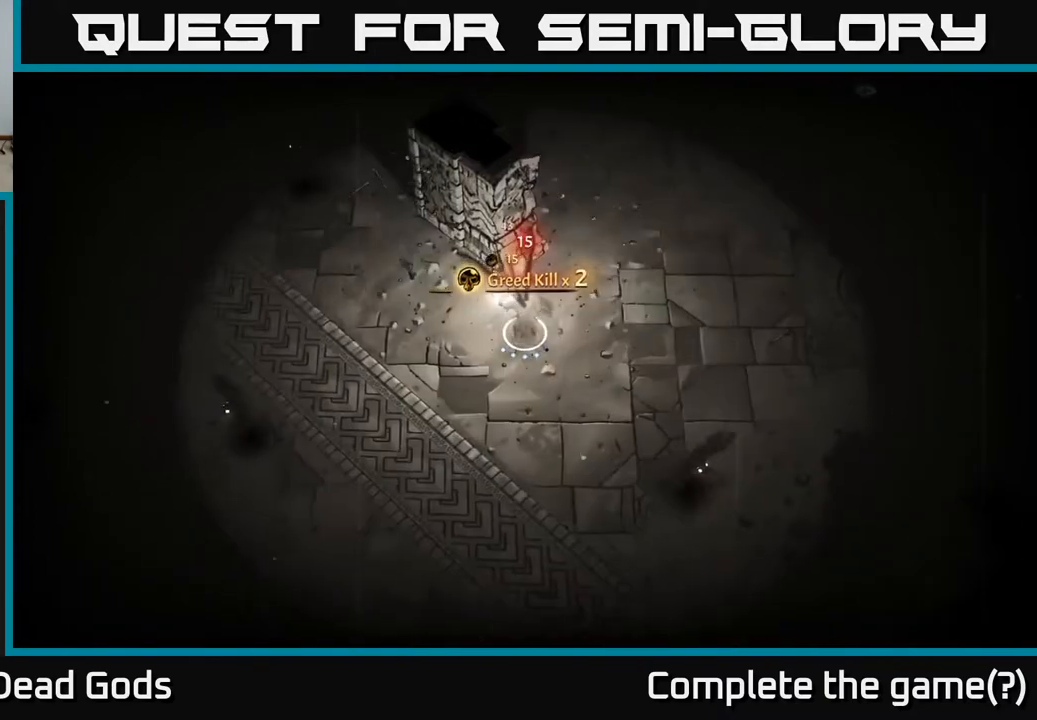
{"buttons": [], "left_stick": "down-right", "right_stick": "center", "events": [[117, "left_stick", "right"], [200, "left_stick", "down-right"]]}
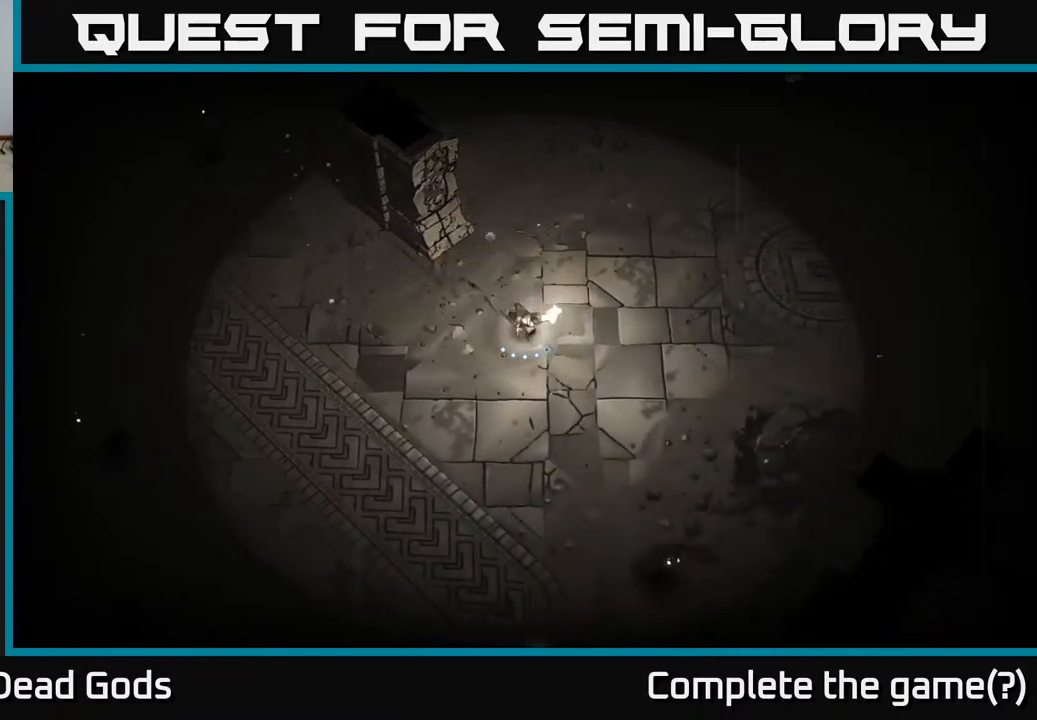
{"buttons": [], "left_stick": "down", "right_stick": "center", "events": [[100, "left_stick", "down"]]}
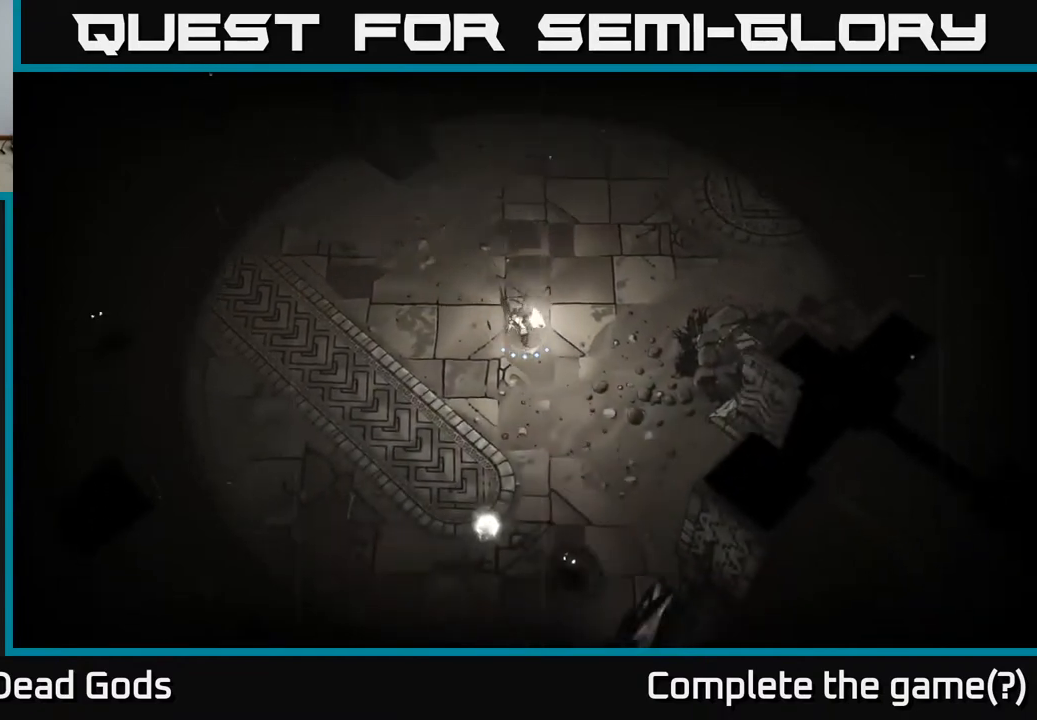
{"buttons": [], "left_stick": "down", "right_stick": "center", "events": []}
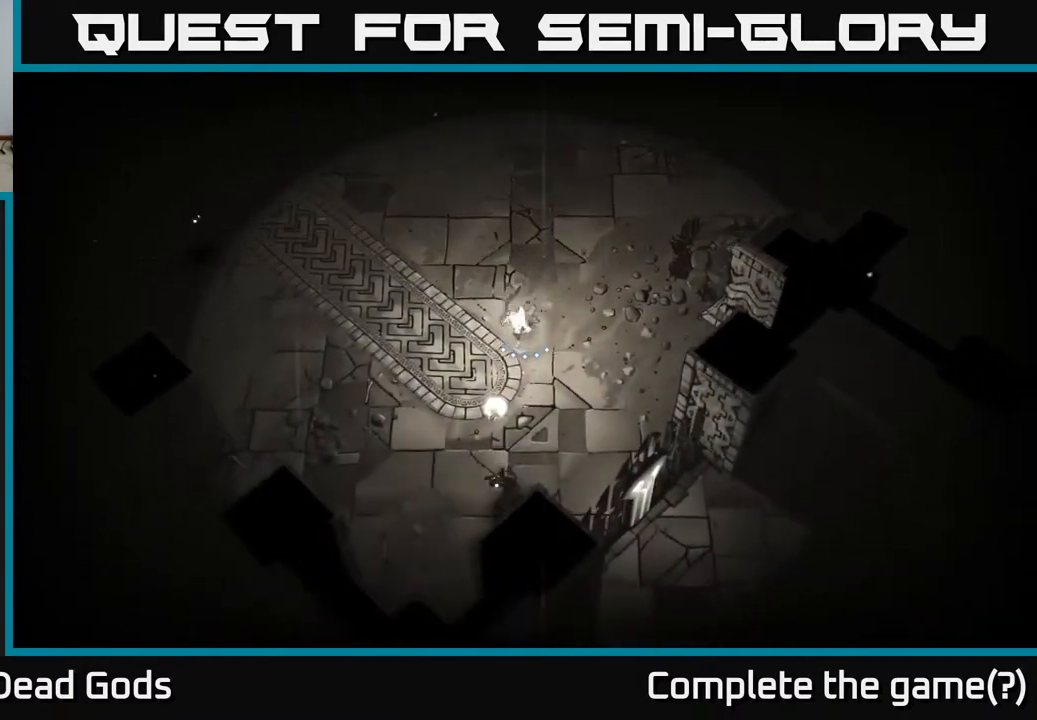
{"buttons": [], "left_stick": "down-left", "right_stick": "center", "events": [[333, "X", "down"], [400, "X", "up"], [500, "left_stick", "down-left"]]}
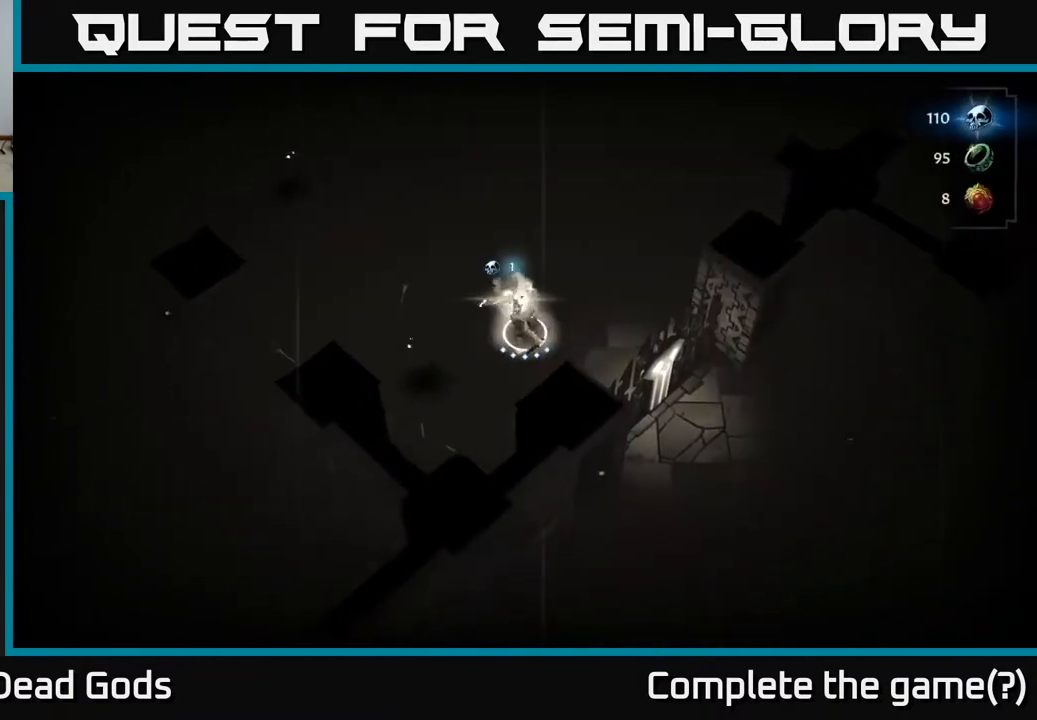
{"buttons": [], "left_stick": "left", "right_stick": "center", "events": [[167, "left_stick", "left"], [250, "X", "down"], [317, "X", "up"]]}
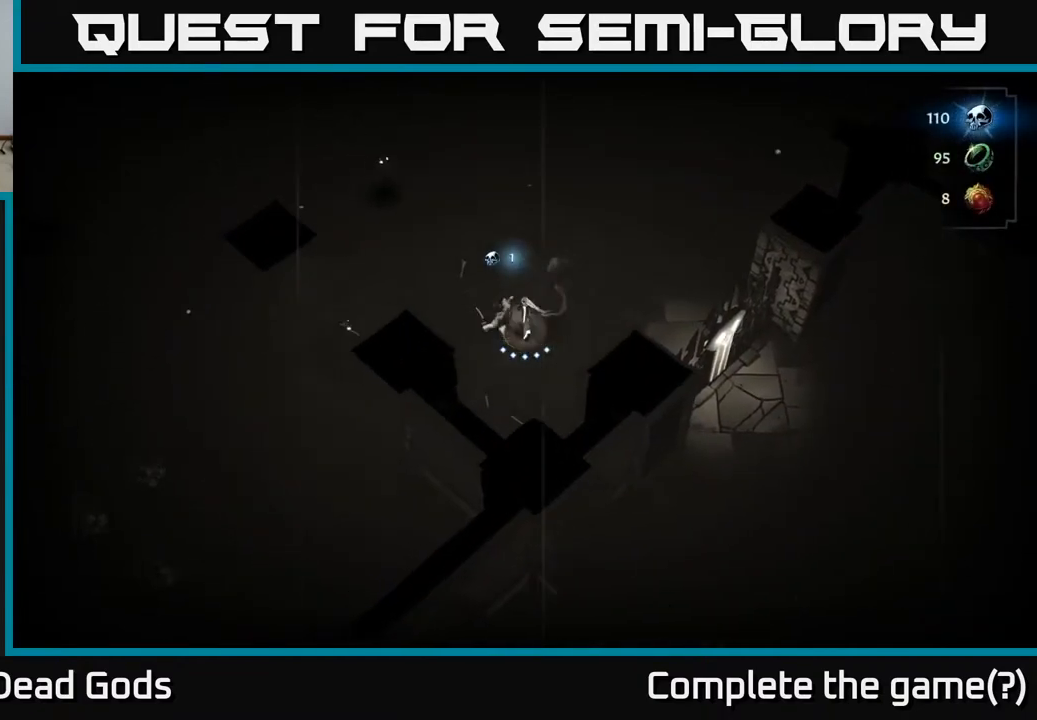
{"buttons": [], "left_stick": "left", "right_stick": "center", "events": []}
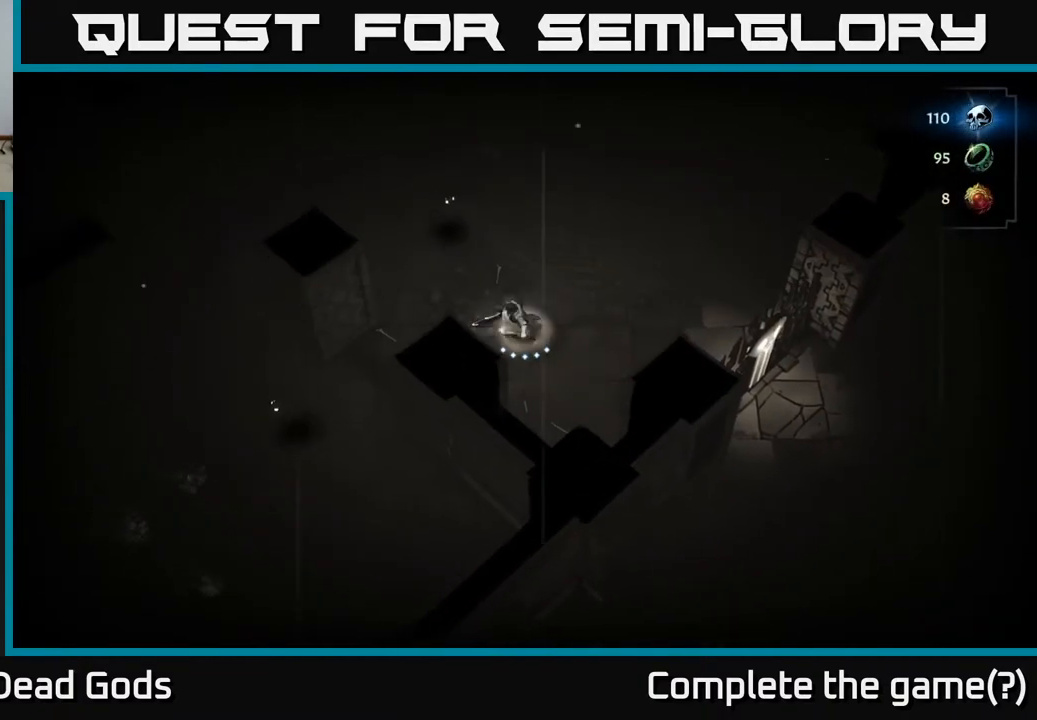
{"buttons": [], "left_stick": "up-left", "right_stick": "center", "events": [[50, "left_stick", "up"], [200, "X", "down"], [200, "left_stick", "up-left"], [283, "X", "up"]]}
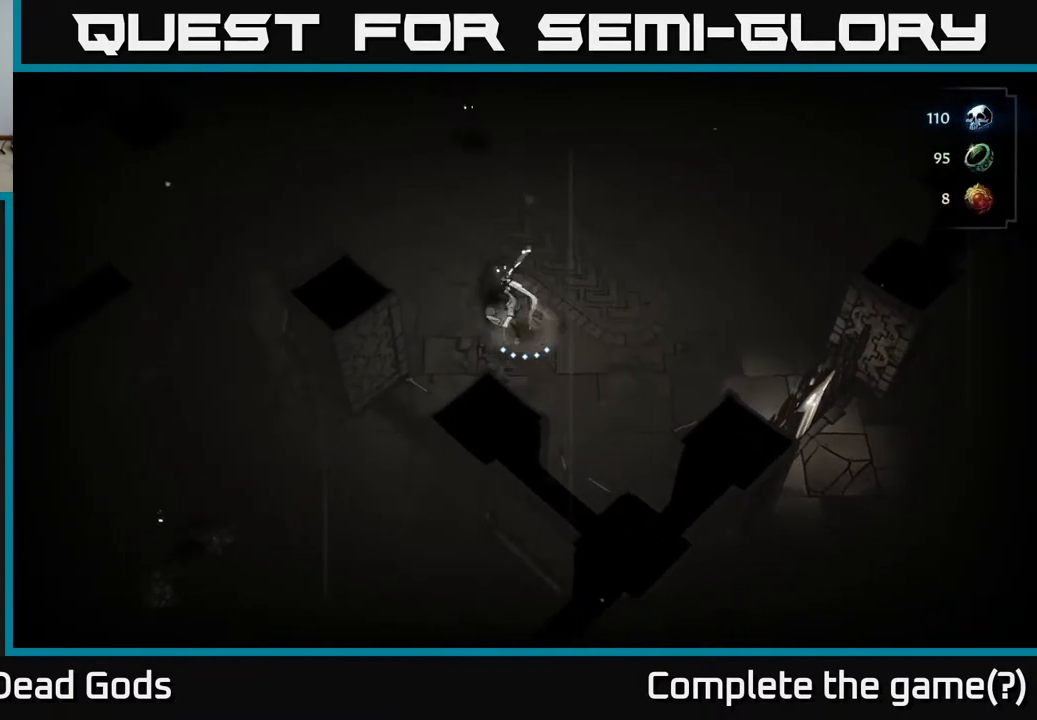
{"buttons": [], "left_stick": "down-left", "right_stick": "center", "events": [[17, "left_stick", "center"], [83, "left_stick", "down-left"]]}
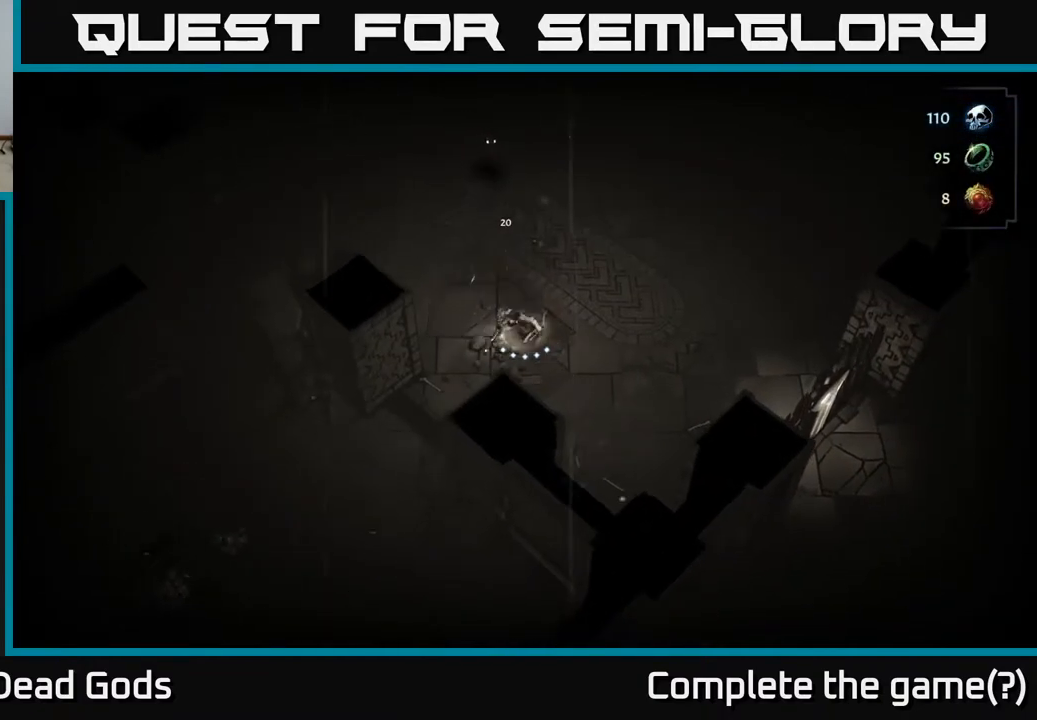
{"buttons": [], "left_stick": "down-left", "right_stick": "center", "events": []}
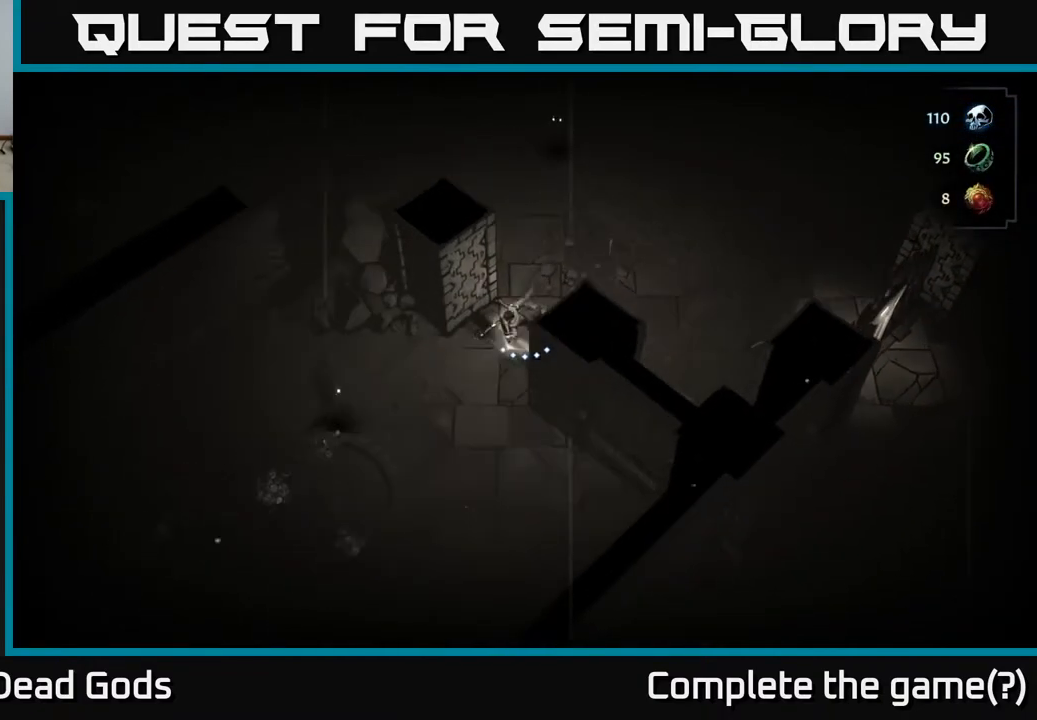
{"buttons": [], "left_stick": "down-left", "right_stick": "center", "events": [[233, "X", "down"], [300, "X", "up"]]}
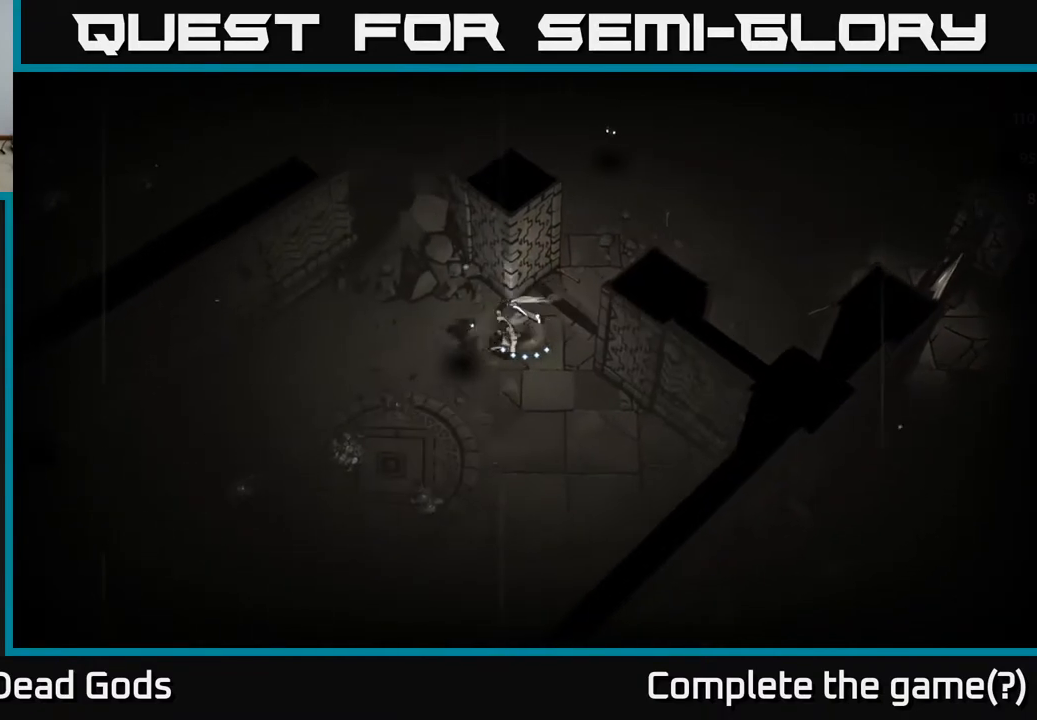
{"buttons": [], "left_stick": "down-left", "right_stick": "center", "events": []}
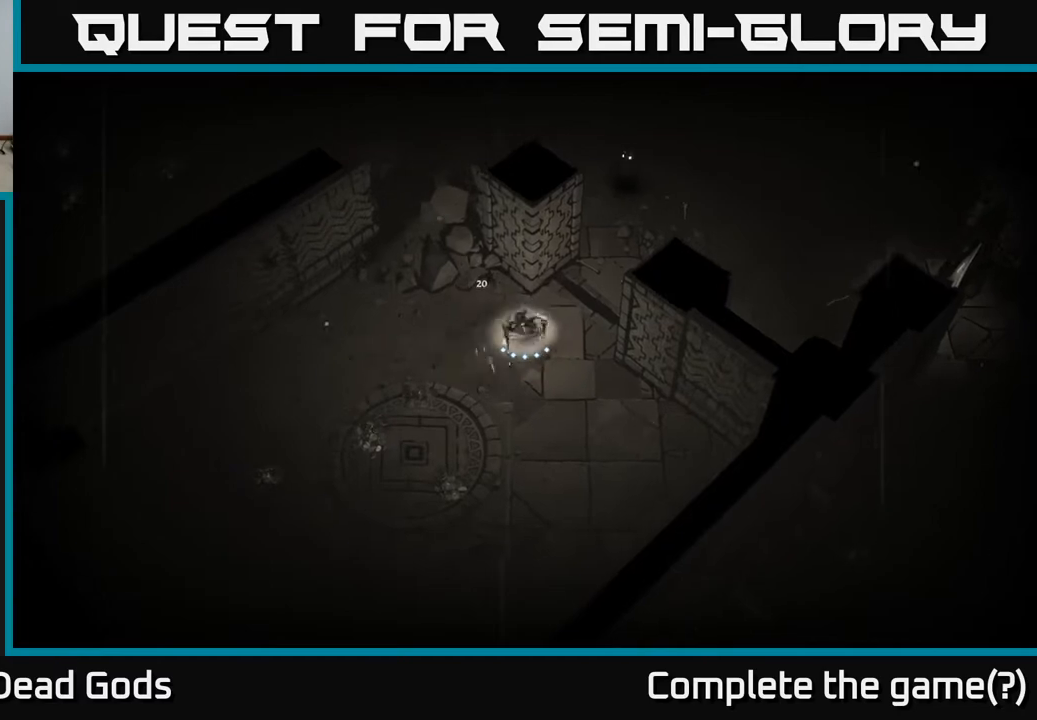
{"buttons": [], "left_stick": "down-left", "right_stick": "center", "events": []}